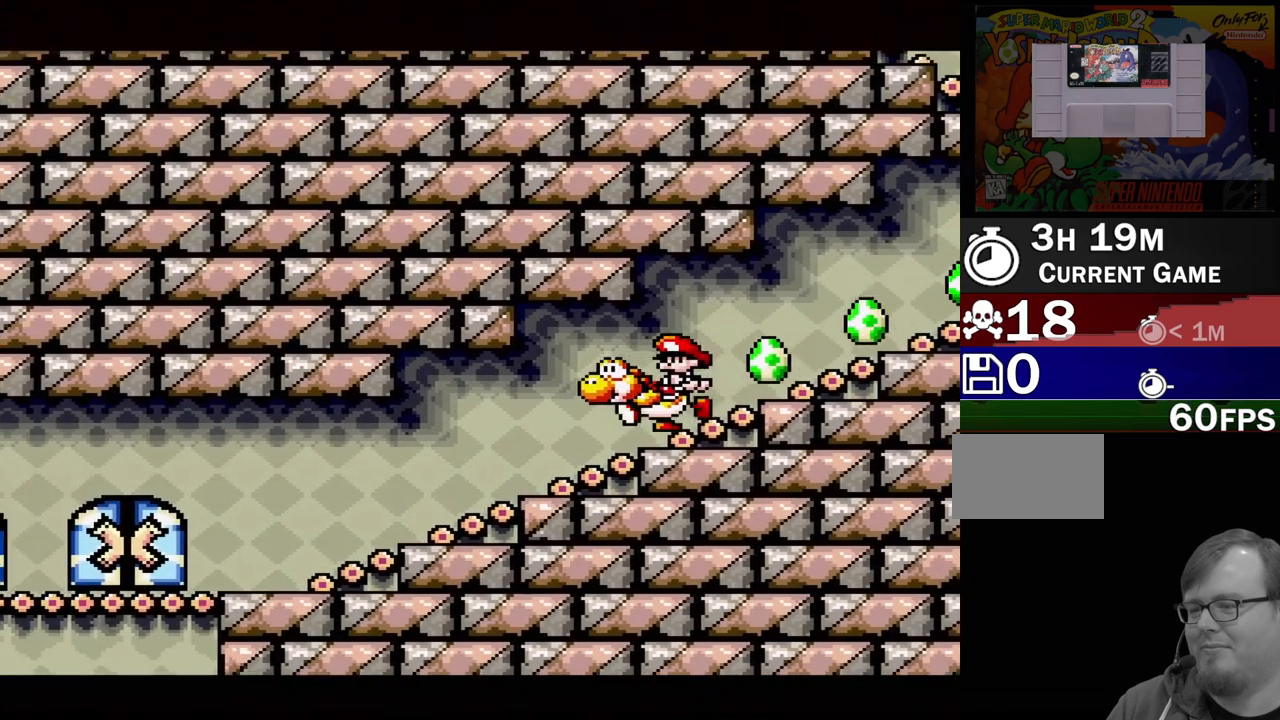
Gameplay with a controller (Nintendo layout); each line is a JSON object with the inputs held at the frame after it. "events" lists button and stick changes between this image and that frame as [ms after this image, input, new state], when the widget could be followed in between. Not read: L3 R3.
{"buttons": ["DPAD_LEFT"], "events": []}
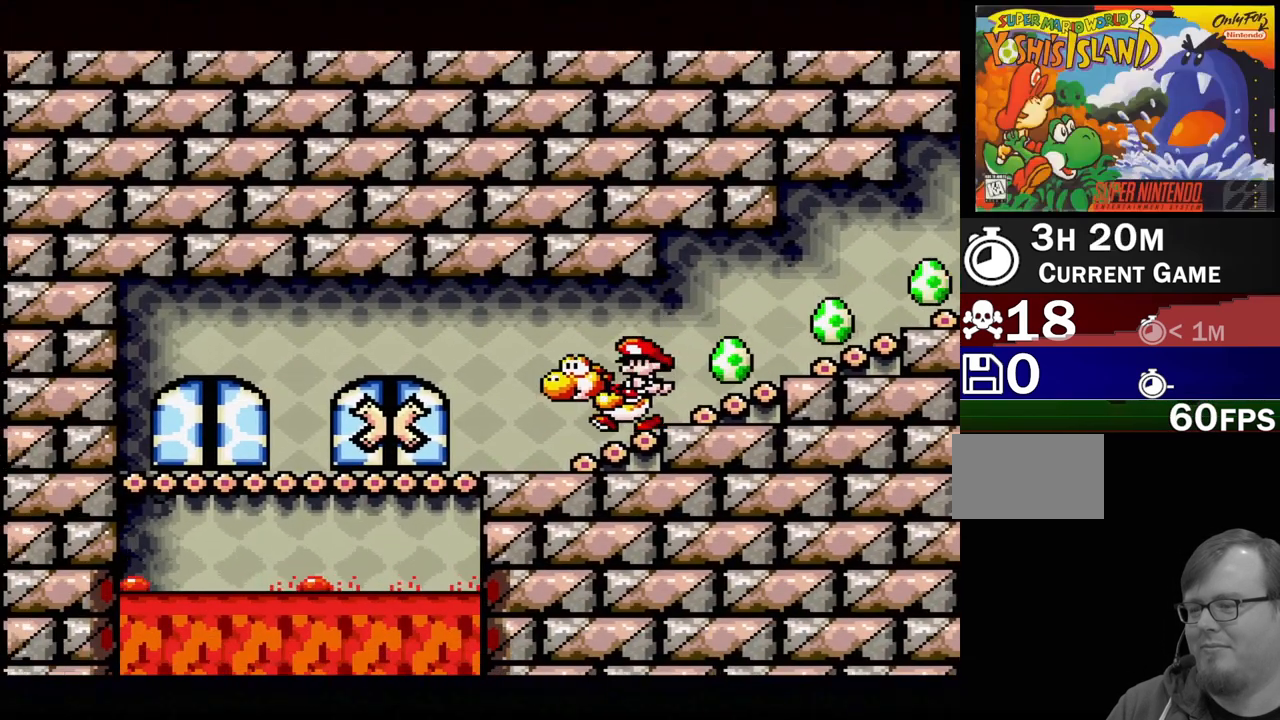
{"buttons": ["DPAD_LEFT"], "events": []}
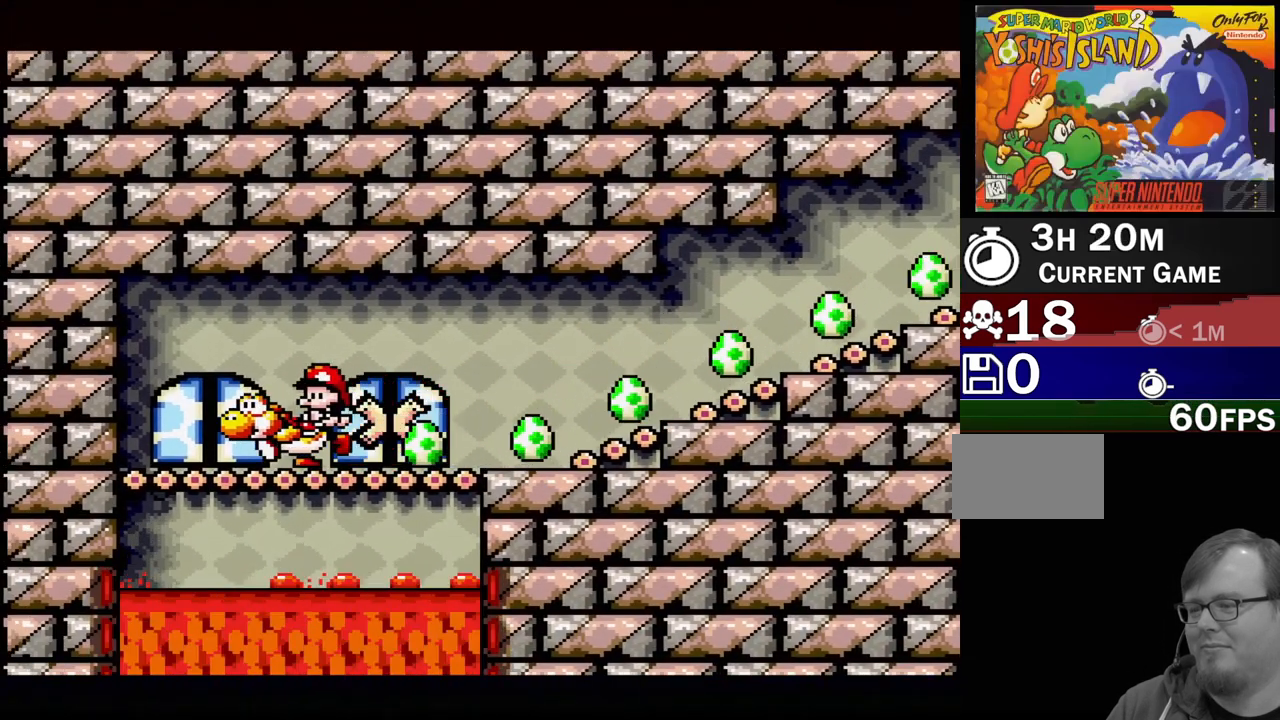
{"buttons": [], "events": [[67, "DPAD_LEFT", "up"], [200, "DPAD_UP", "down"], [333, "DPAD_UP", "up"]]}
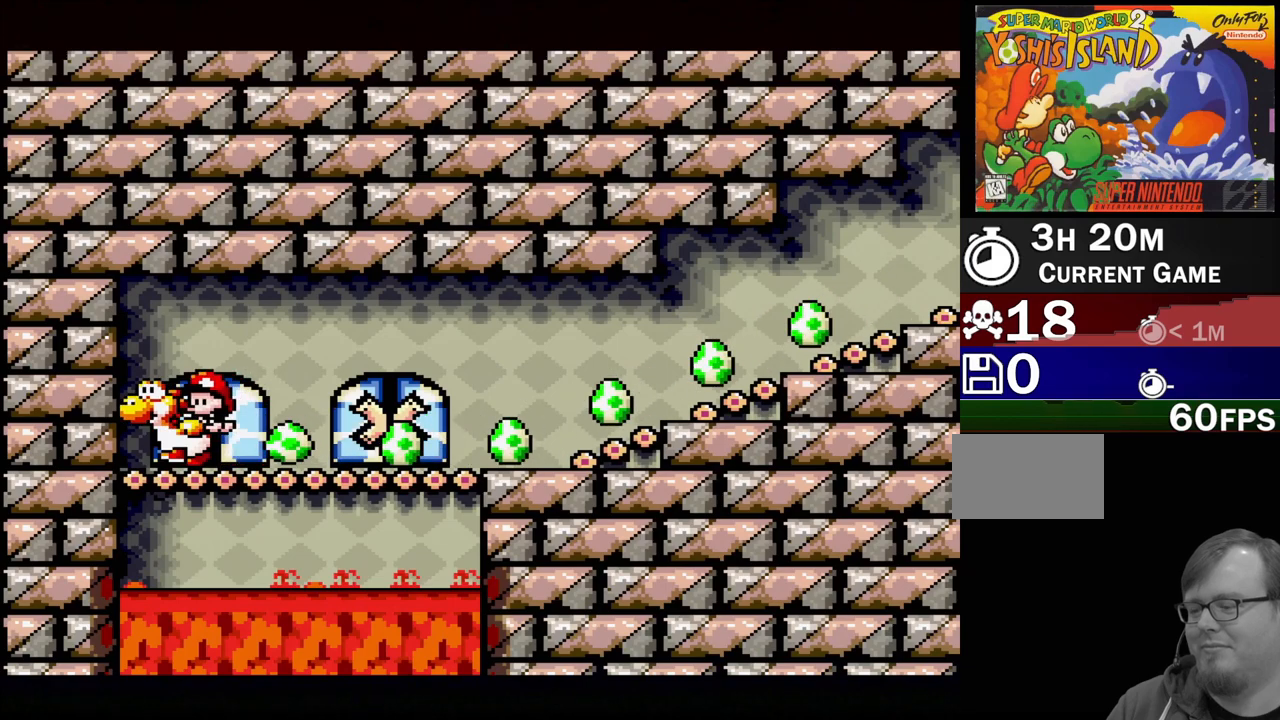
{"buttons": [], "events": []}
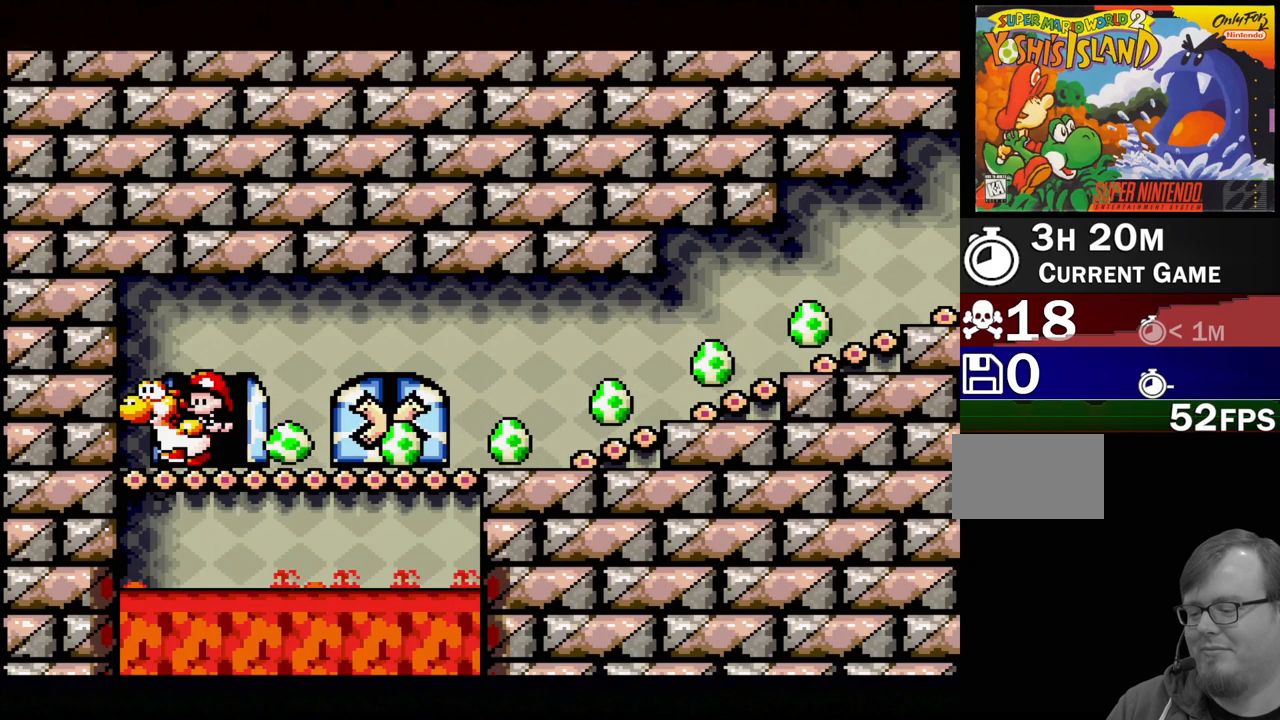
{"buttons": [], "events": []}
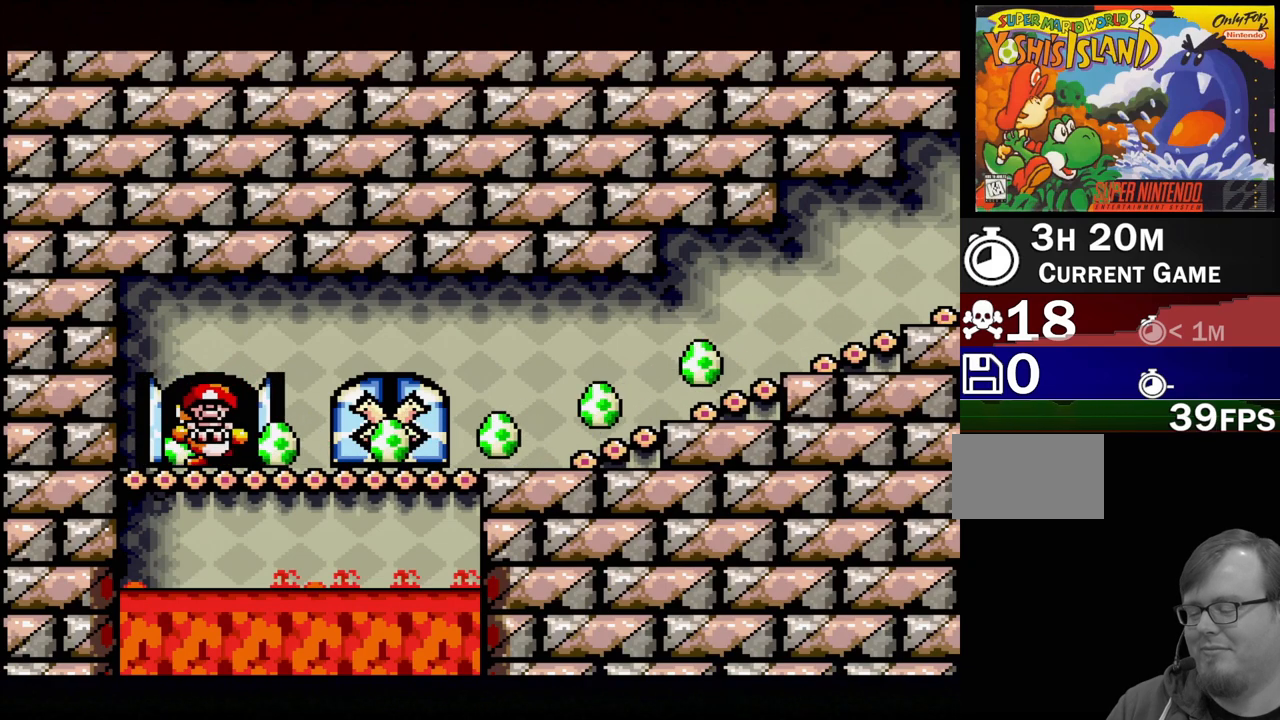
{"buttons": [], "events": []}
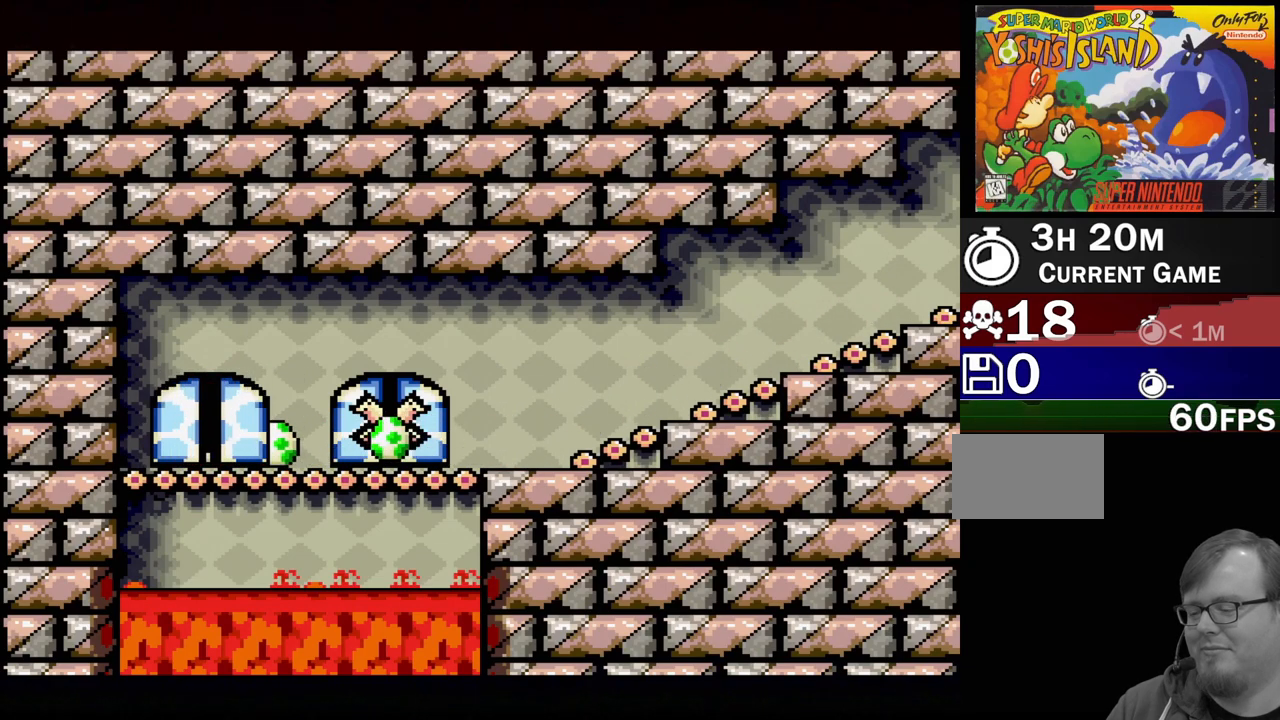
{"buttons": [], "events": []}
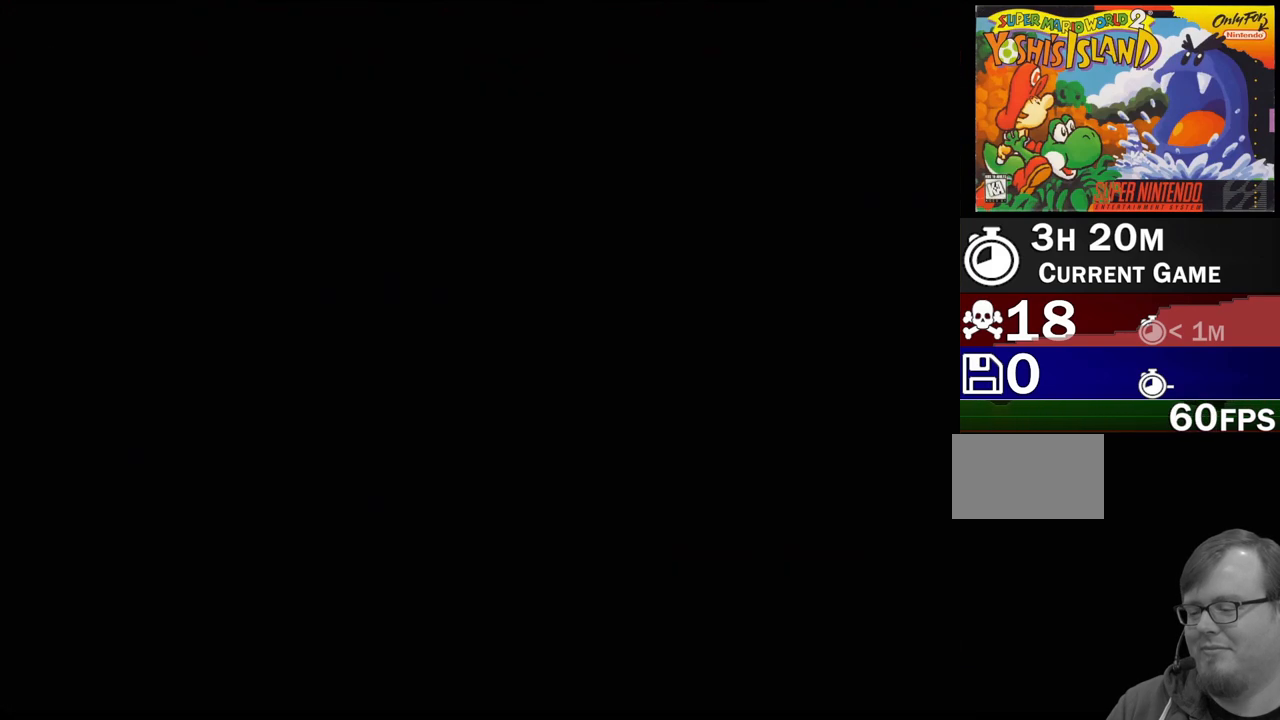
{"buttons": [], "events": []}
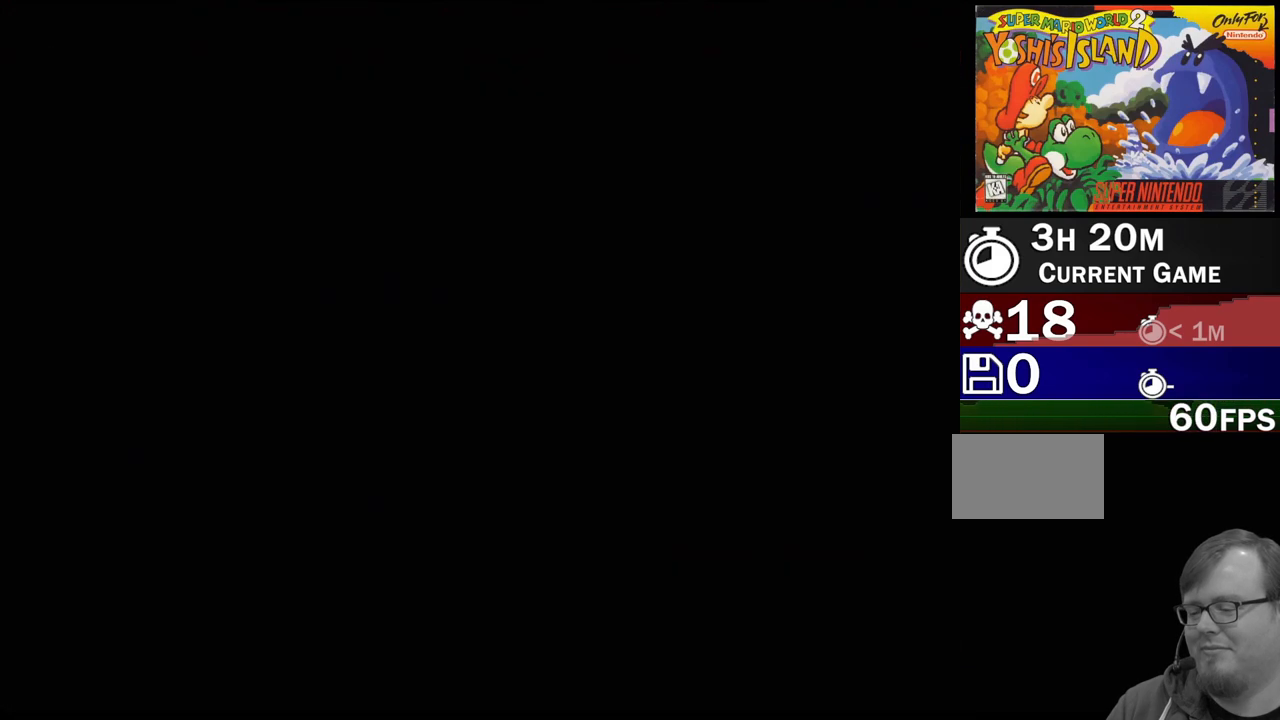
{"buttons": [], "events": []}
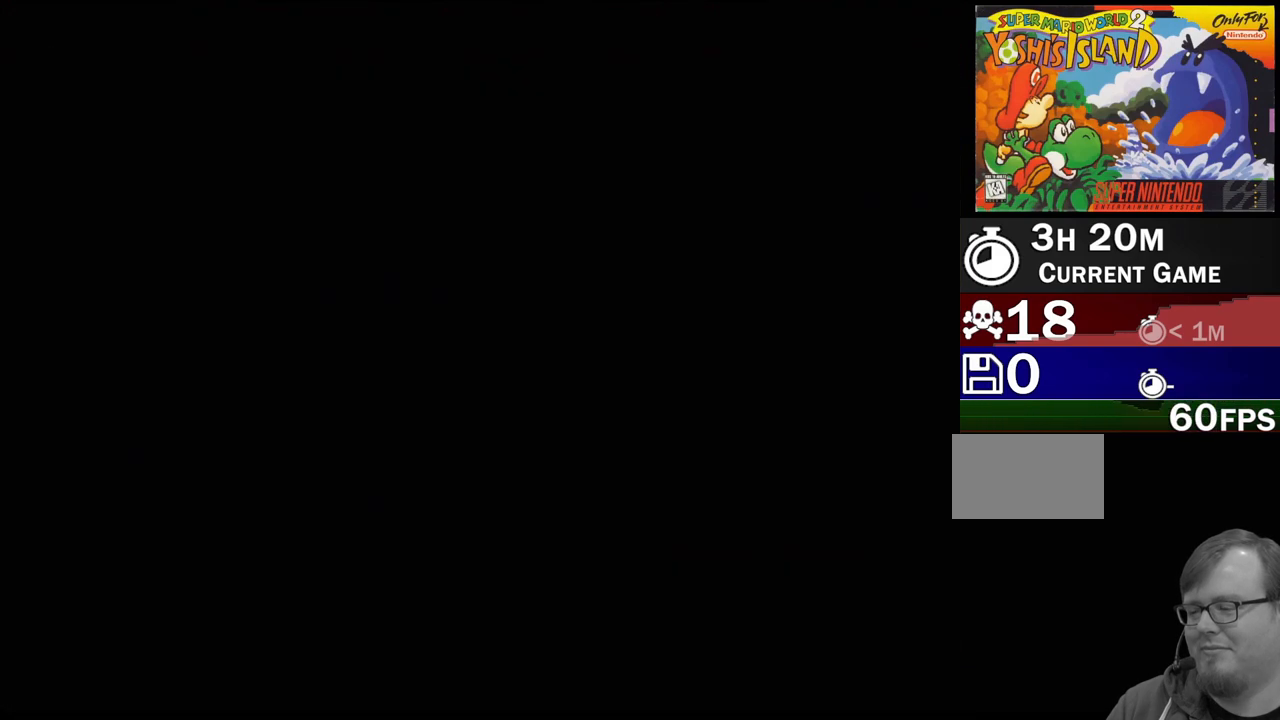
{"buttons": [], "events": []}
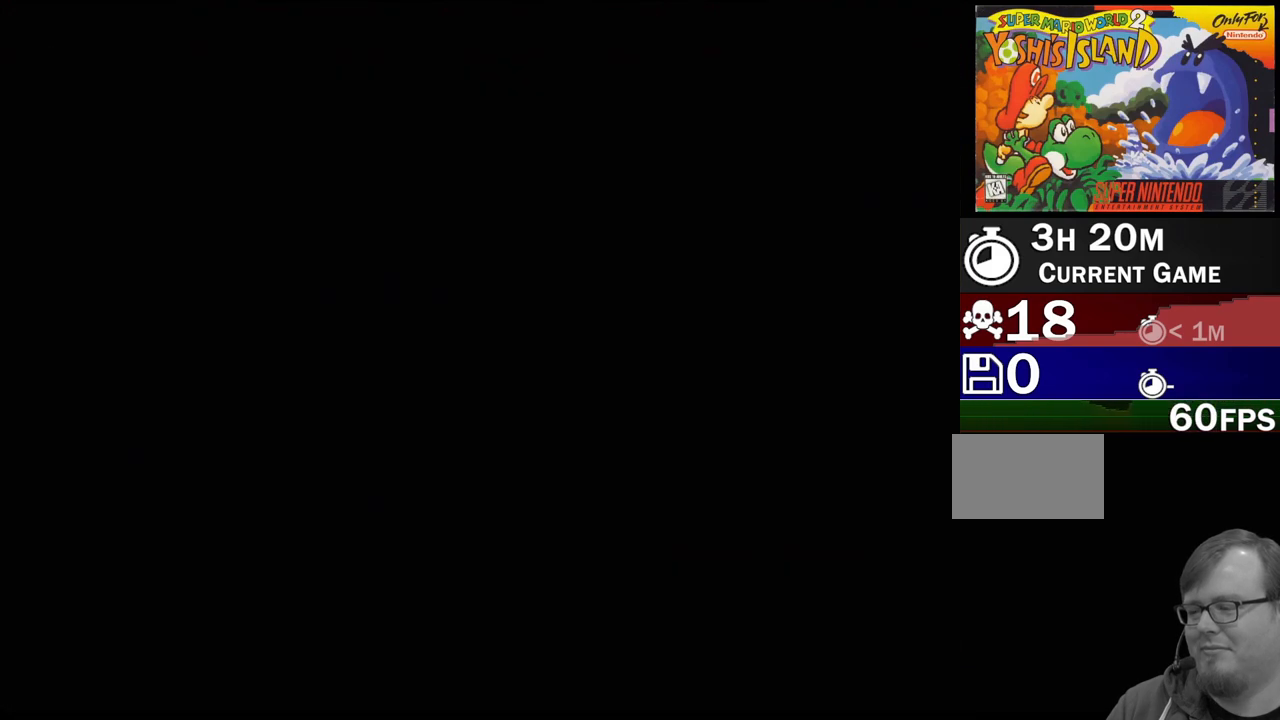
{"buttons": [], "events": []}
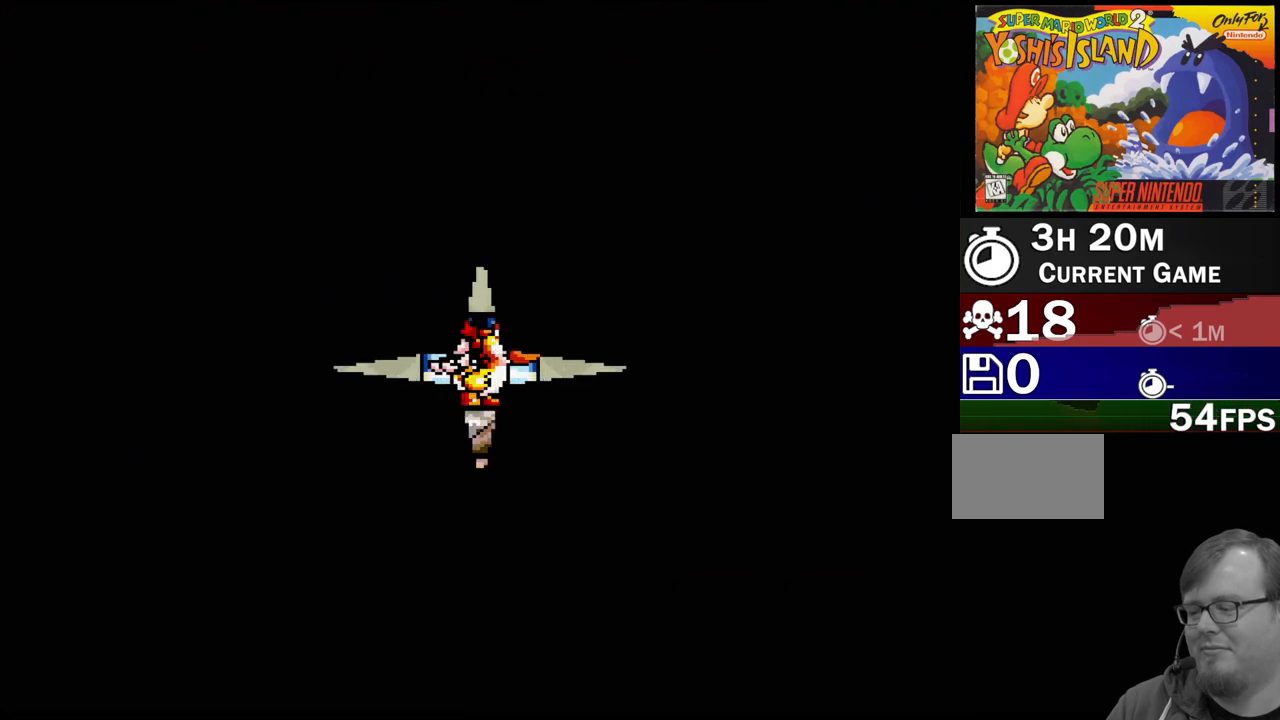
{"buttons": [], "events": []}
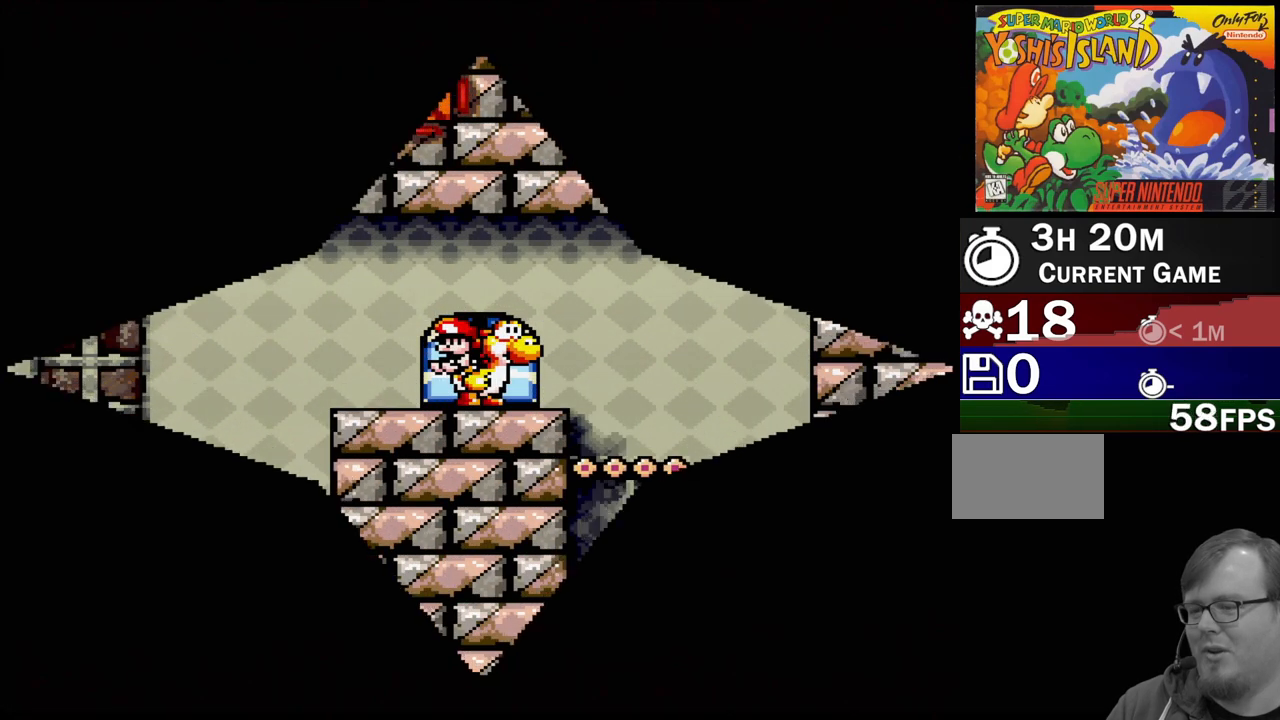
{"buttons": [], "events": [[33, "DPAD_LEFT", "down"], [383, "DPAD_LEFT", "up"]]}
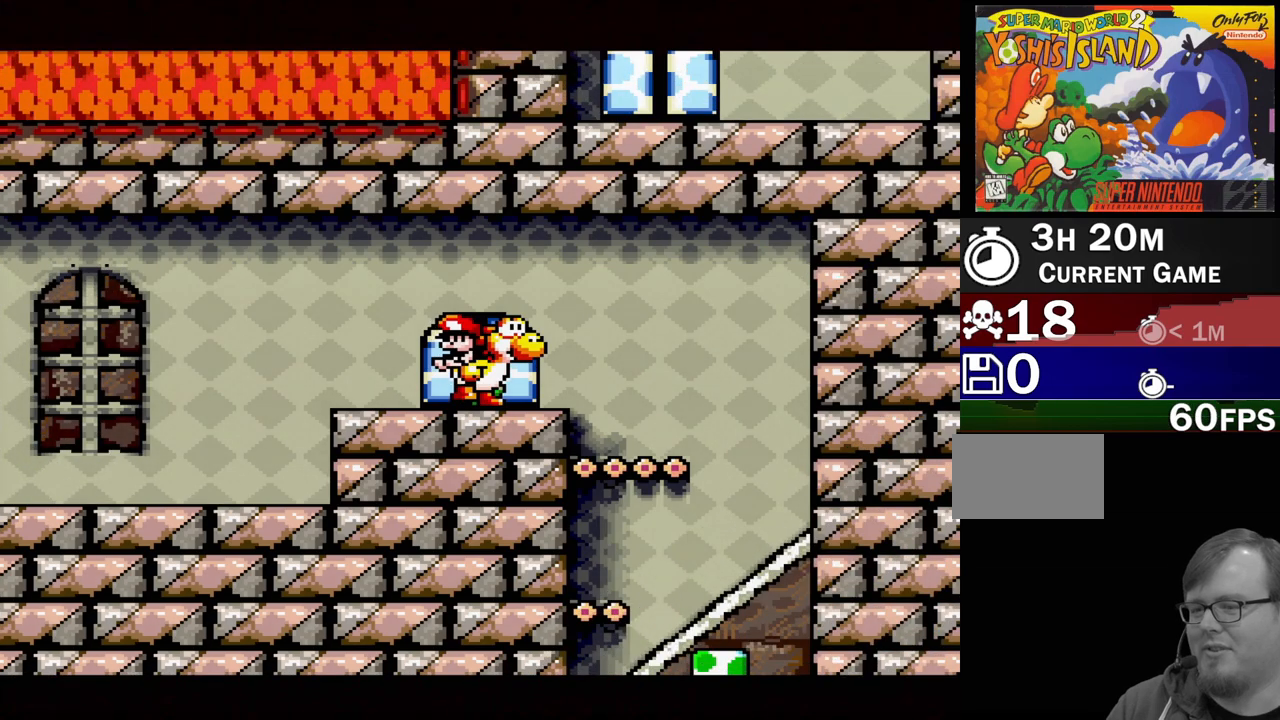
{"buttons": ["DPAD_RIGHT"], "events": [[117, "DPAD_RIGHT", "down"]]}
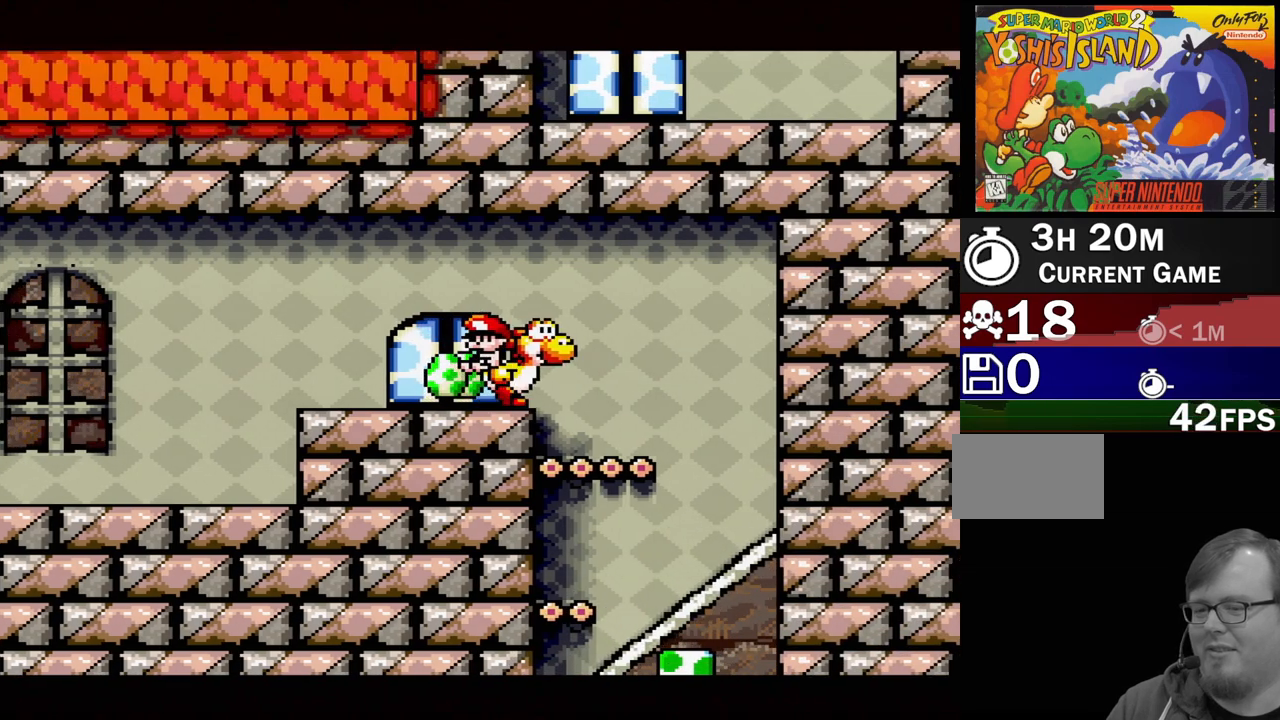
{"buttons": [], "events": [[317, "DPAD_RIGHT", "up"]]}
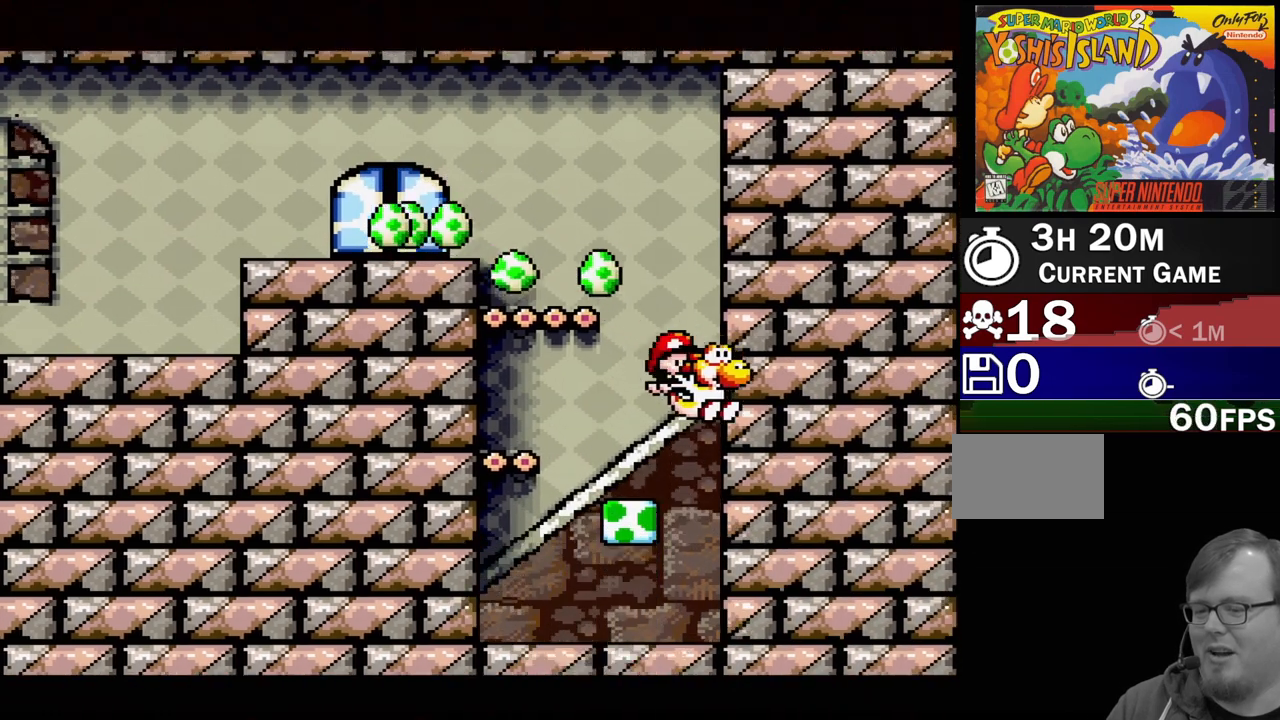
{"buttons": ["DPAD_LEFT"], "events": [[133, "DPAD_LEFT", "down"], [283, "DPAD_LEFT", "up"], [483, "DPAD_LEFT", "down"]]}
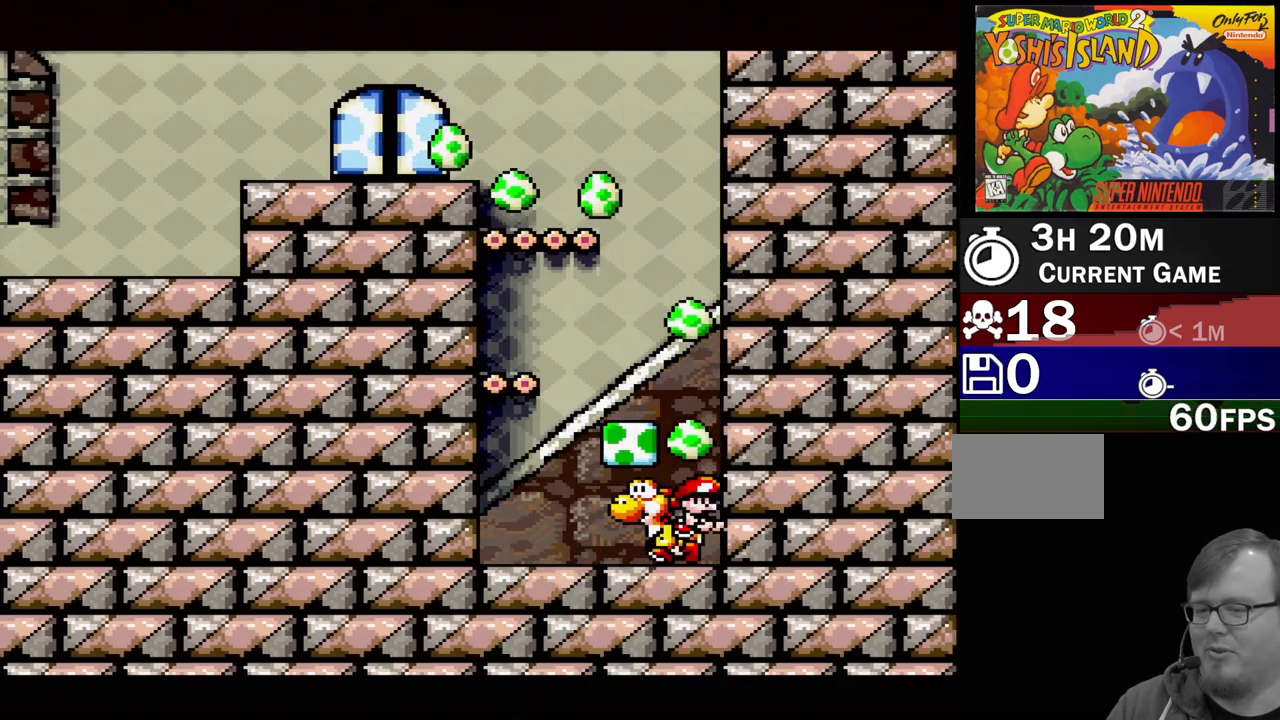
{"buttons": ["DPAD_LEFT"], "events": [[67, "B", "down"], [183, "B", "up"], [233, "DPAD_LEFT", "up"], [467, "DPAD_LEFT", "down"]]}
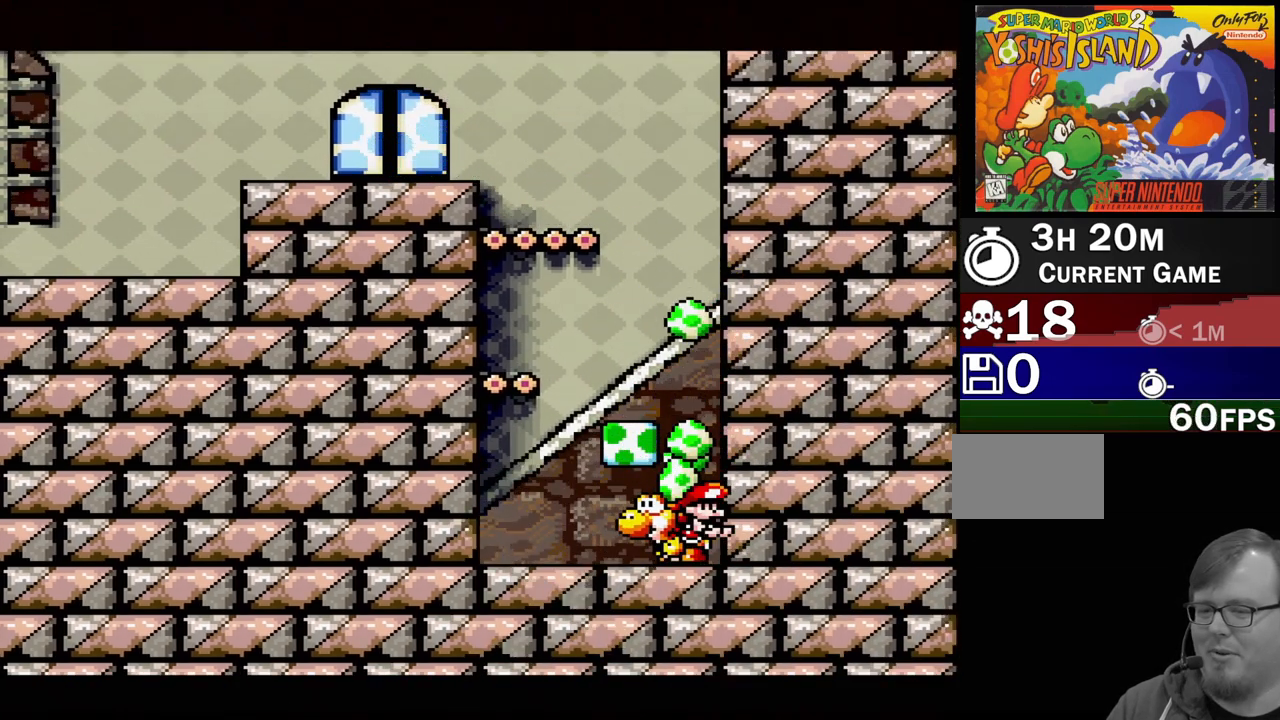
{"buttons": ["DPAD_RIGHT"], "events": [[333, "B", "down"], [350, "DPAD_LEFT", "up"], [383, "DPAD_RIGHT", "down"], [467, "B", "up"]]}
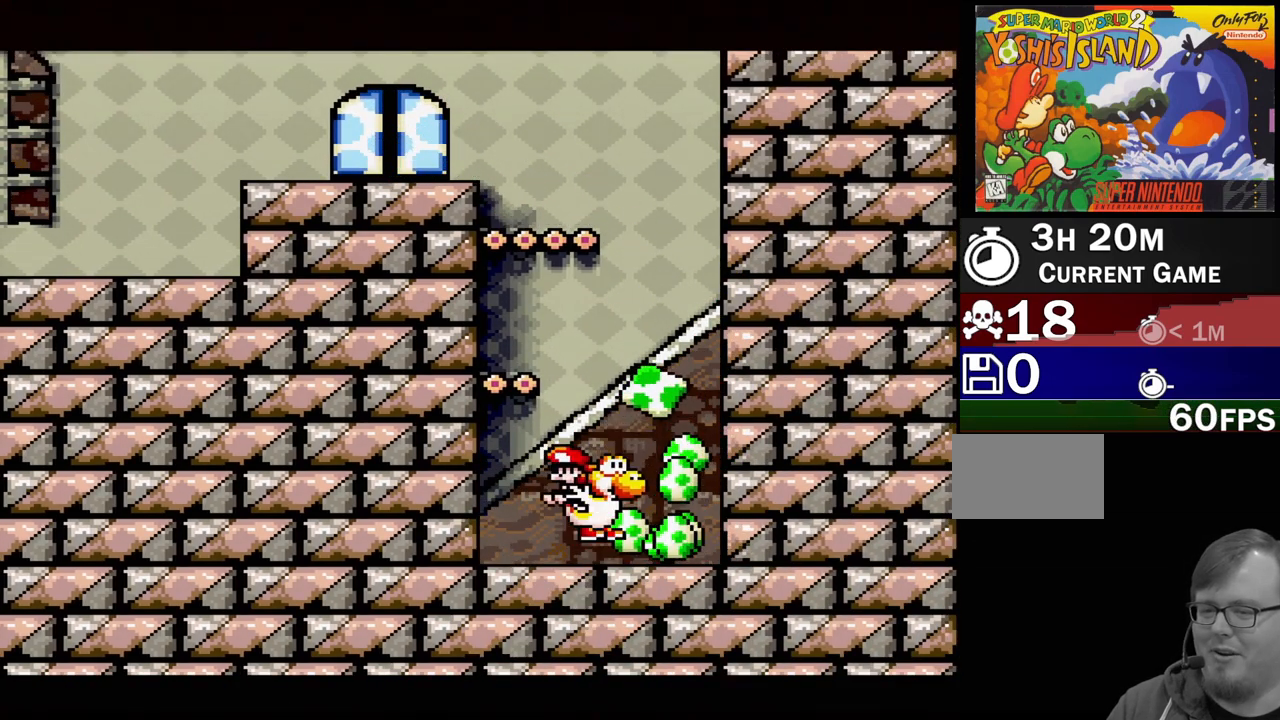
{"buttons": [], "events": [[50, "DPAD_RIGHT", "up"], [83, "B", "down"], [250, "B", "up"], [367, "B", "down"], [500, "B", "up"]]}
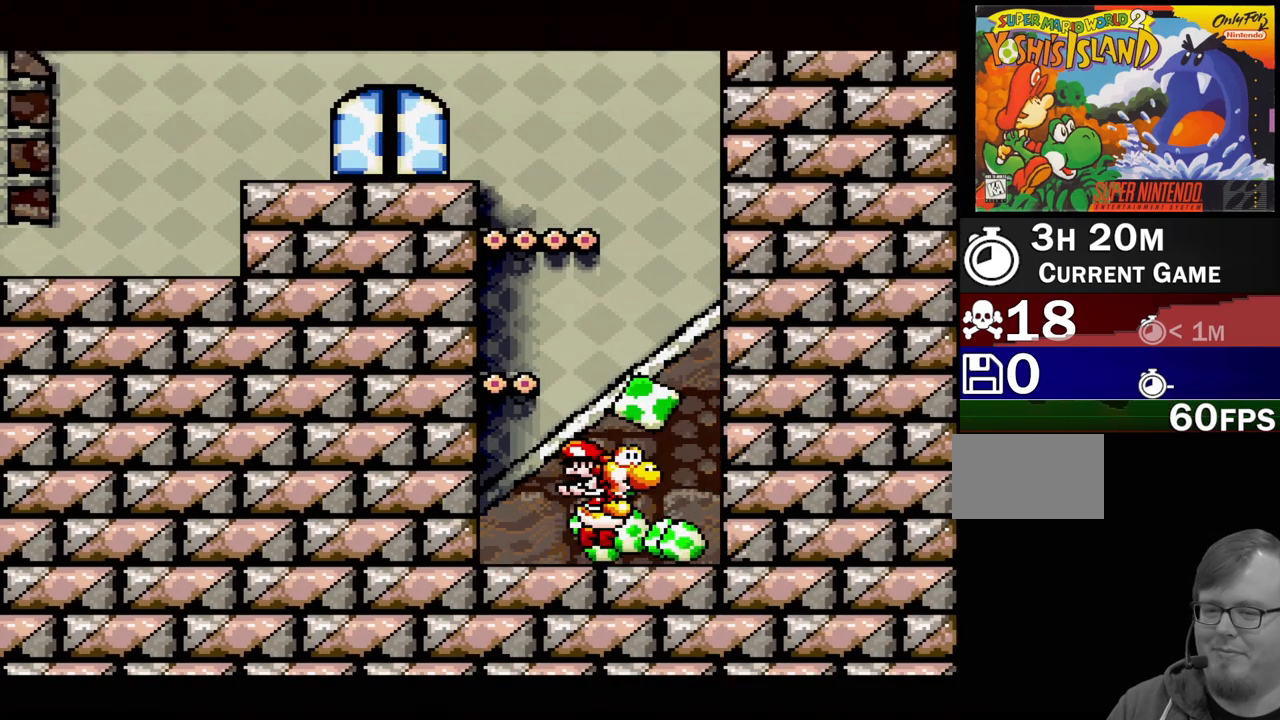
{"buttons": ["B"], "events": [[100, "DPAD_LEFT", "down"], [267, "B", "down"], [333, "DPAD_LEFT", "up"]]}
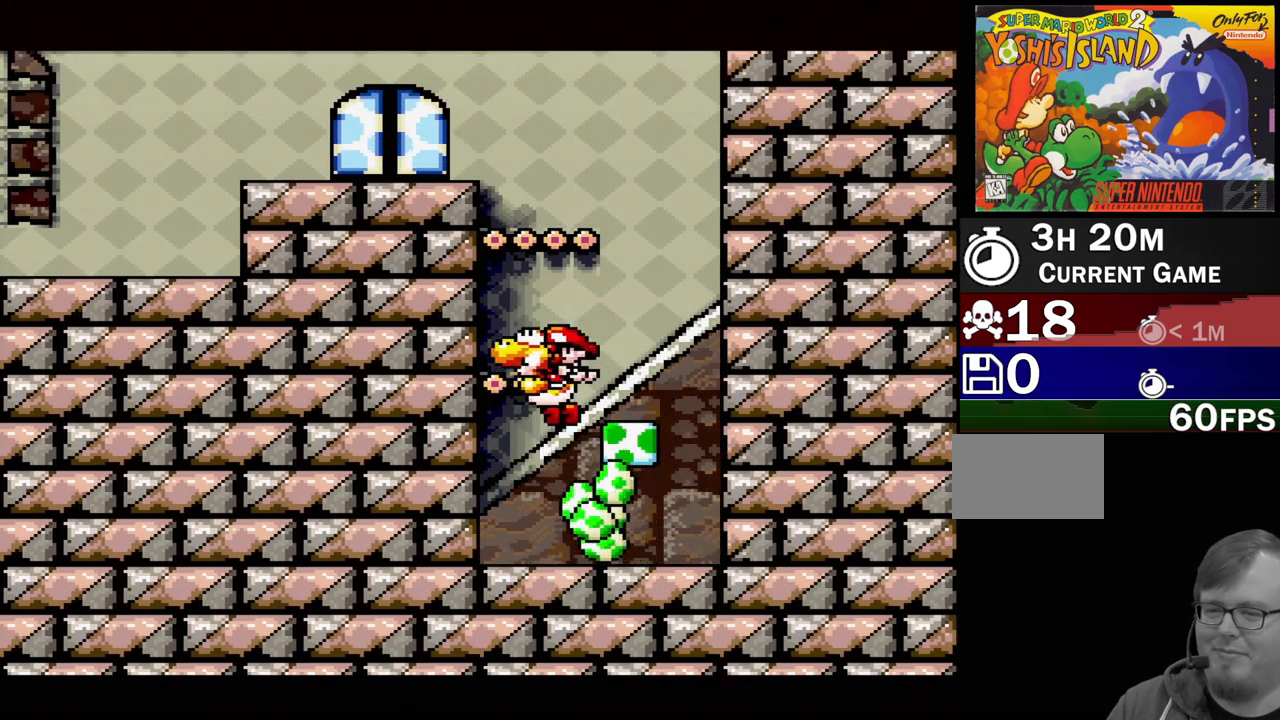
{"buttons": ["B"], "events": [[117, "DPAD_LEFT", "down"], [250, "B", "up"], [250, "DPAD_LEFT", "up"], [350, "B", "down"]]}
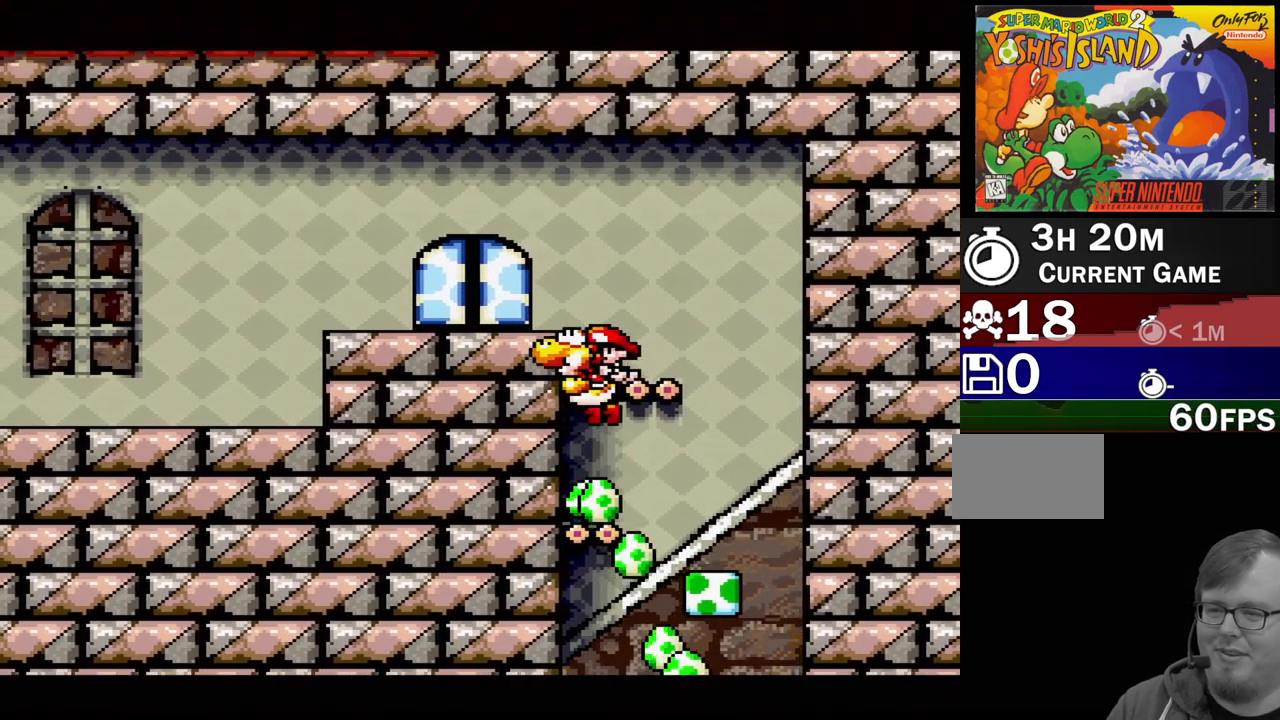
{"buttons": ["B", "DPAD_LEFT"], "events": [[17, "DPAD_LEFT", "down"], [150, "B", "up"], [317, "B", "down"]]}
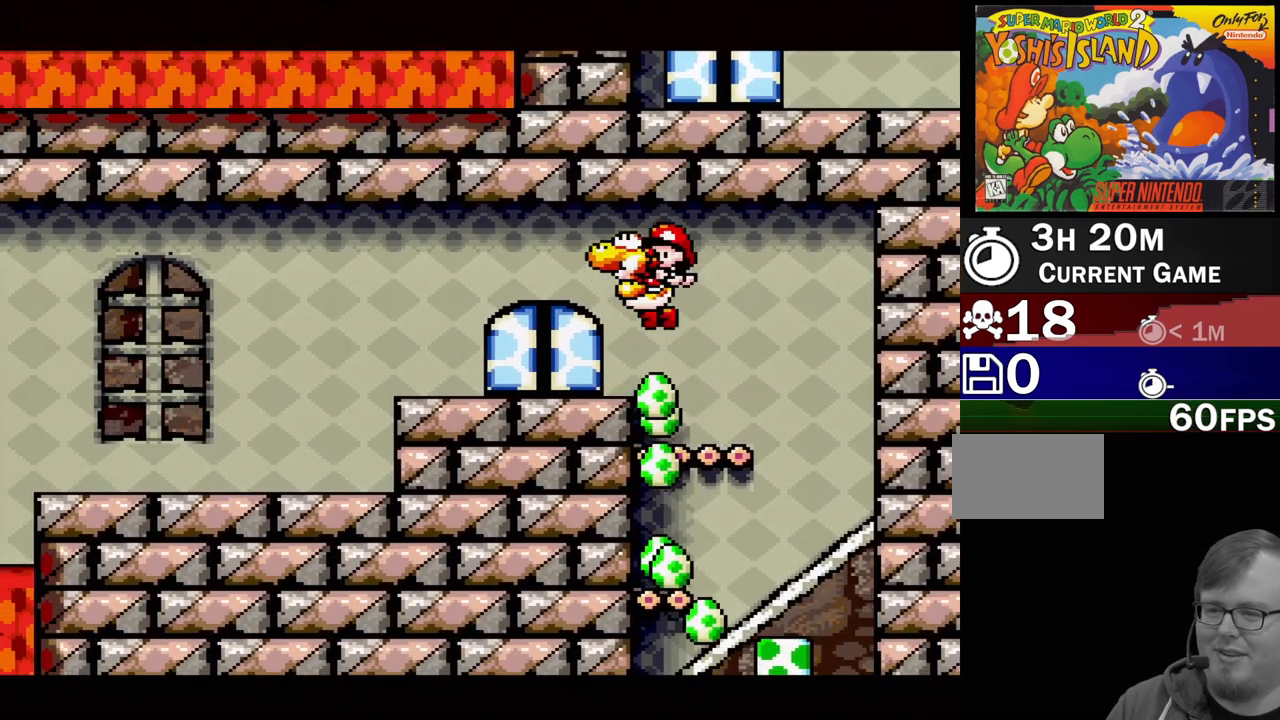
{"buttons": ["DPAD_LEFT"], "events": [[33, "B", "up"]]}
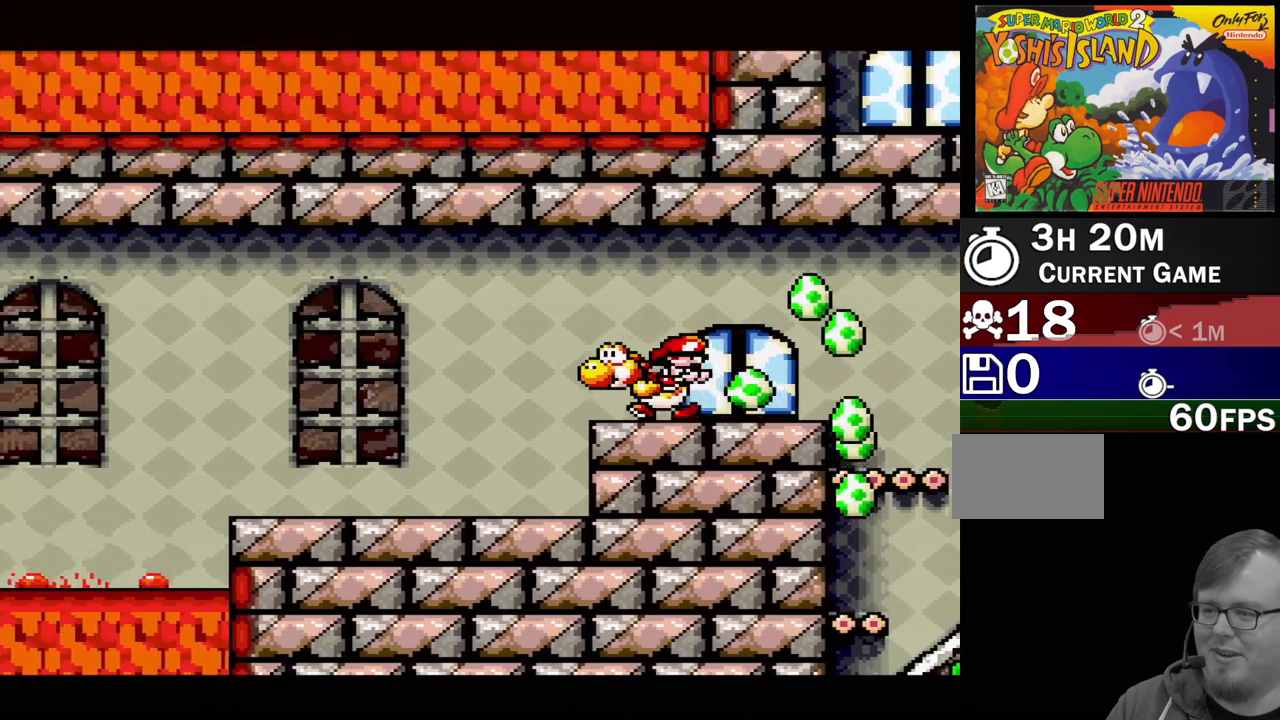
{"buttons": [], "events": [[283, "DPAD_LEFT", "up"]]}
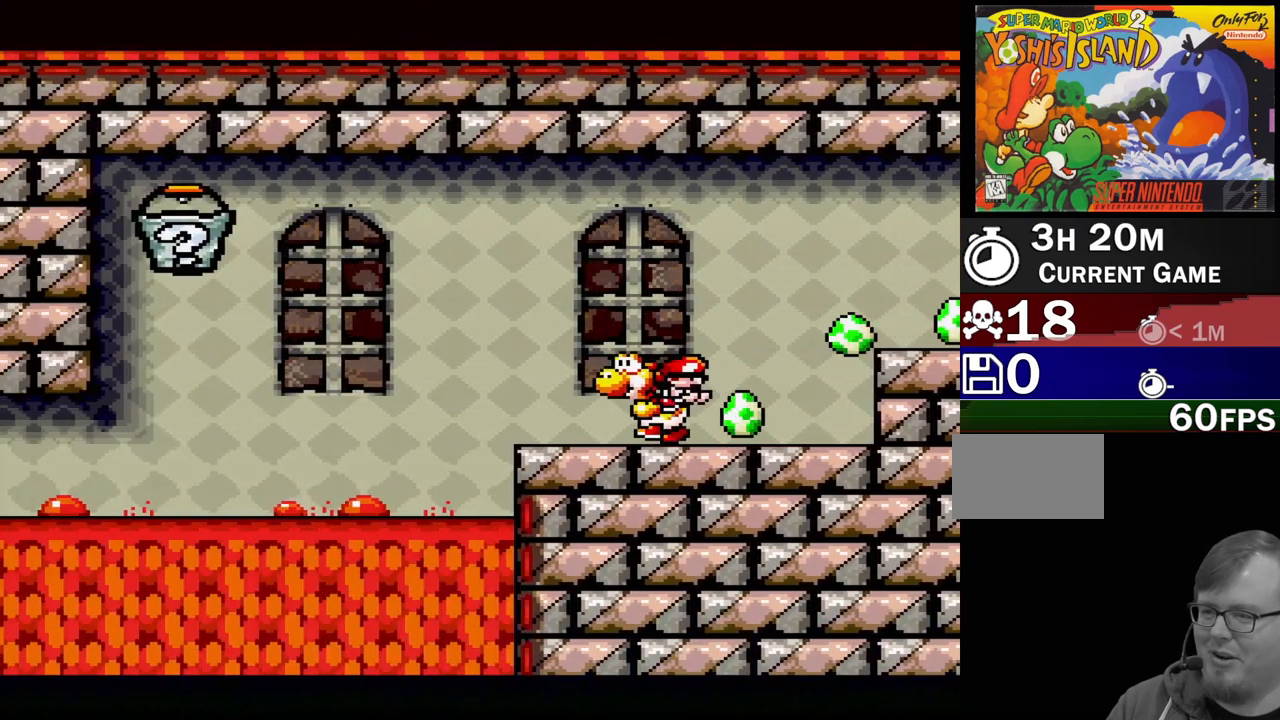
{"buttons": ["A", "DPAD_LEFT"], "events": [[33, "DPAD_RIGHT", "down"], [167, "DPAD_RIGHT", "up"], [300, "DPAD_LEFT", "down"], [417, "A", "down"]]}
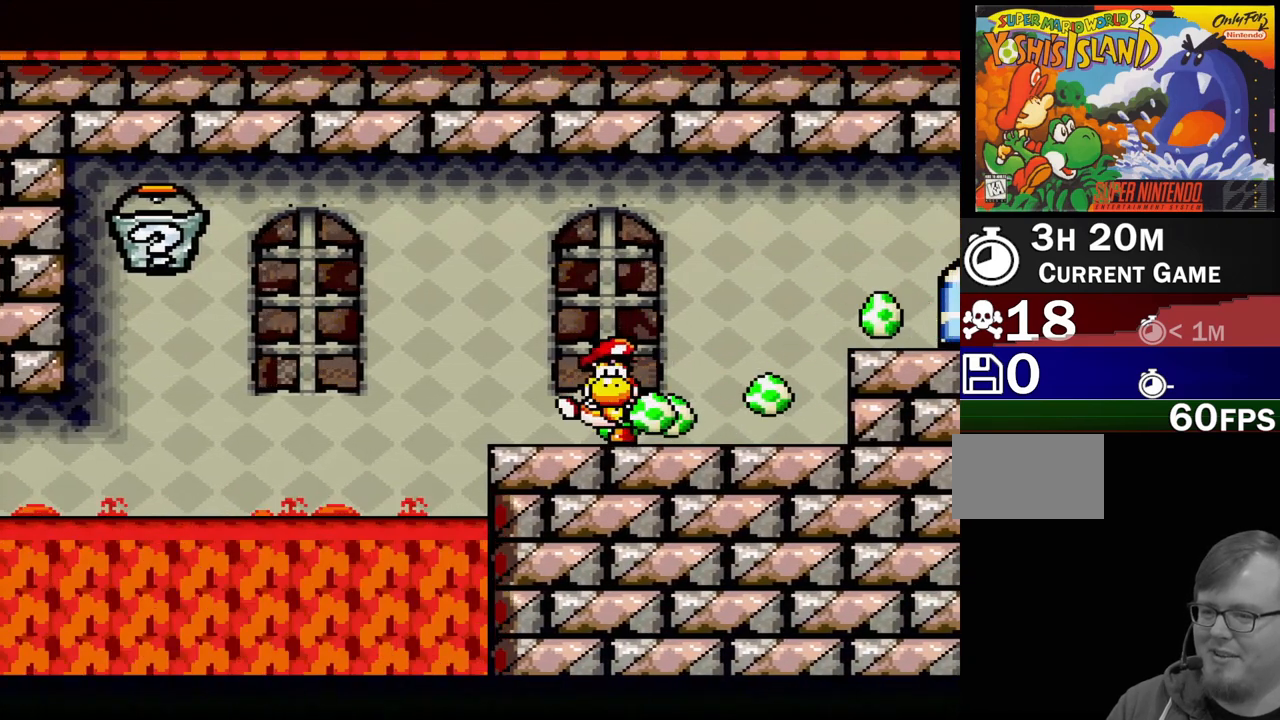
{"buttons": ["A"], "events": [[67, "DPAD_LEFT", "up"], [283, "DPAD_LEFT", "down"], [467, "DPAD_LEFT", "up"]]}
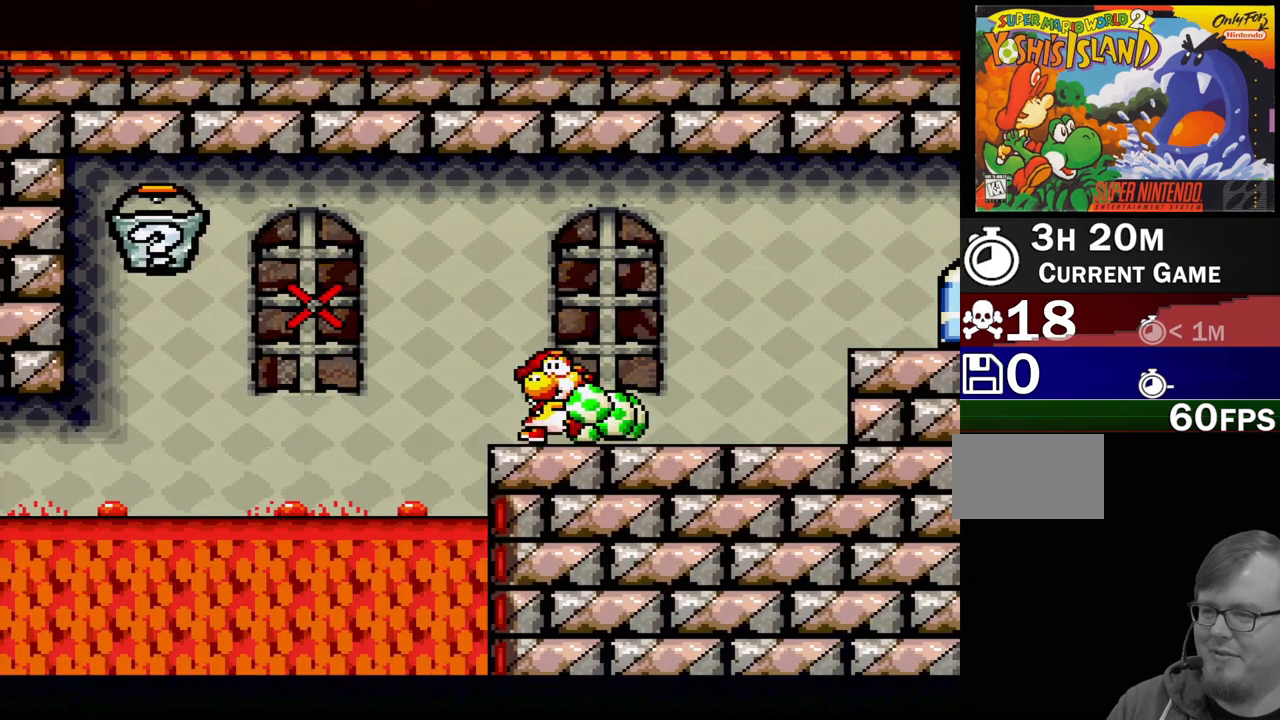
{"buttons": [], "events": [[133, "A", "up"], [317, "DPAD_LEFT", "down"], [450, "DPAD_LEFT", "up"]]}
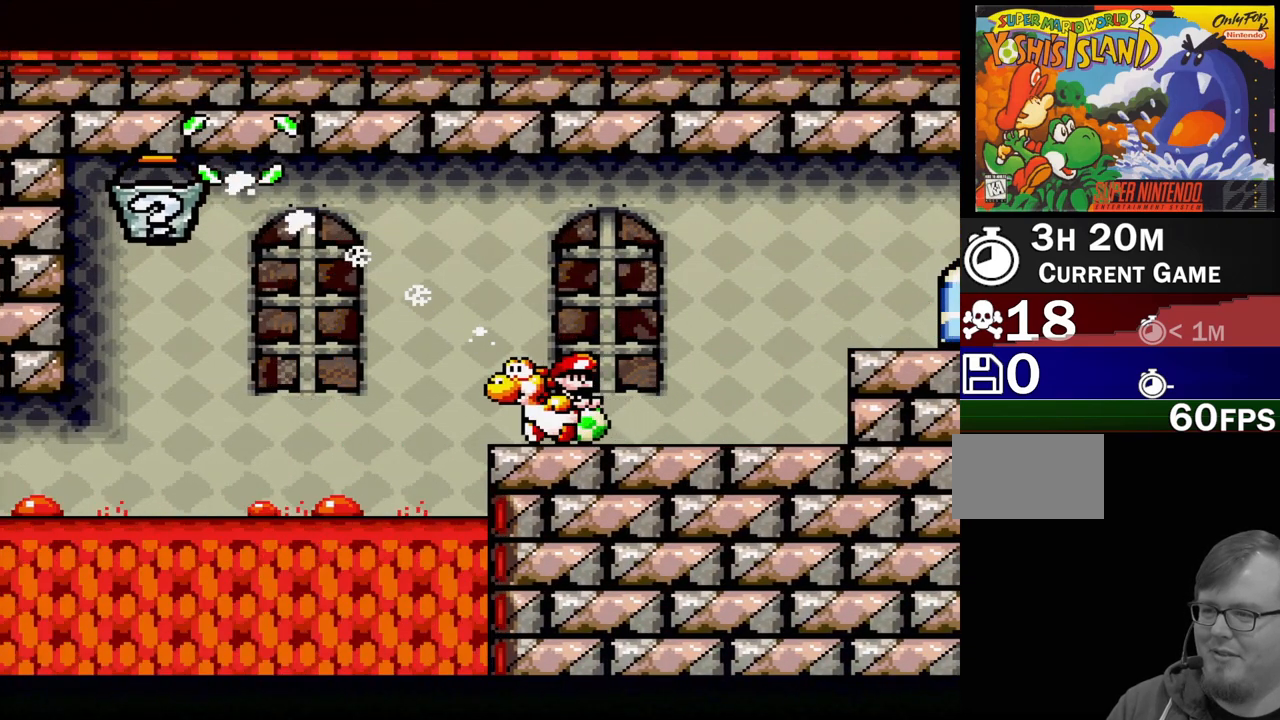
{"buttons": ["DPAD_LEFT"], "events": [[400, "DPAD_LEFT", "down"]]}